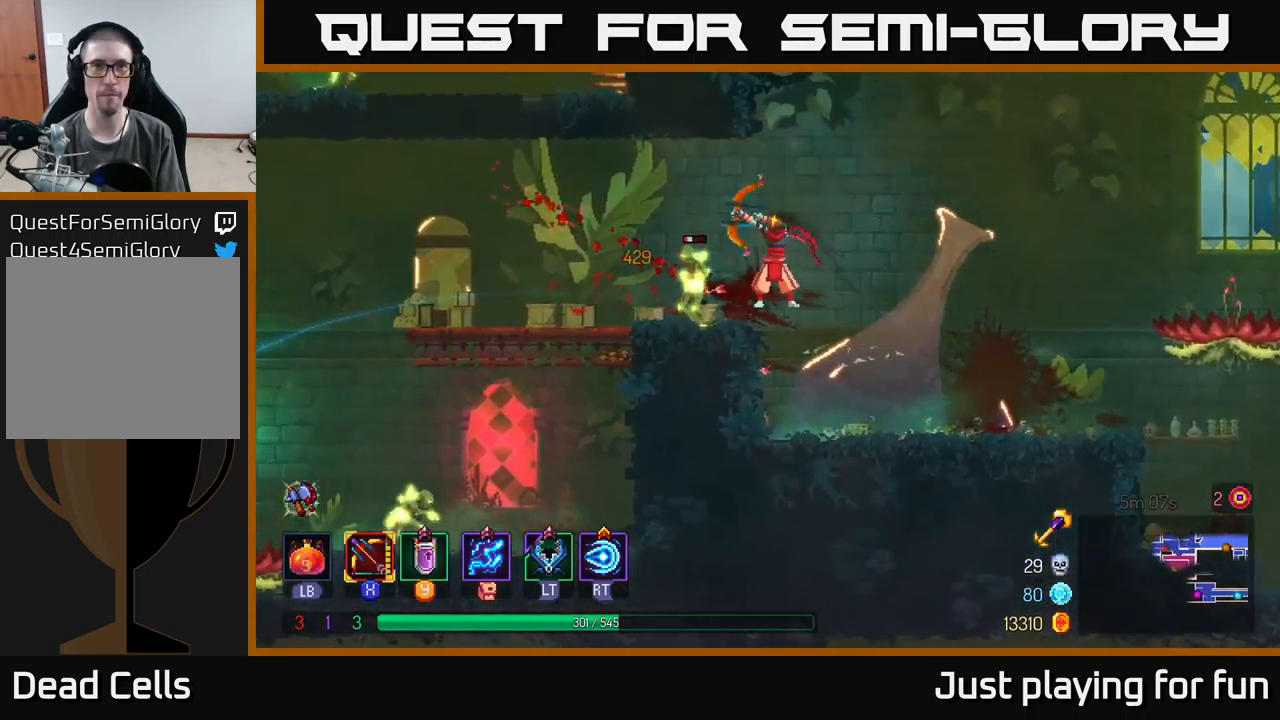
Gameplay with a controller (Xbox layout); each line is a JSON object with the inputs held at the frame after it. "events" lists button and stick changes between this image and that frame as [ms after this image, input, new state], when the widget could be followed in between.
{"buttons": ["B"], "left_stick": "left", "right_stick": "center", "events": [[217, "X", "up"], [217, "left_stick", "down-left"], [450, "left_stick", "left"], [500, "B", "down"]]}
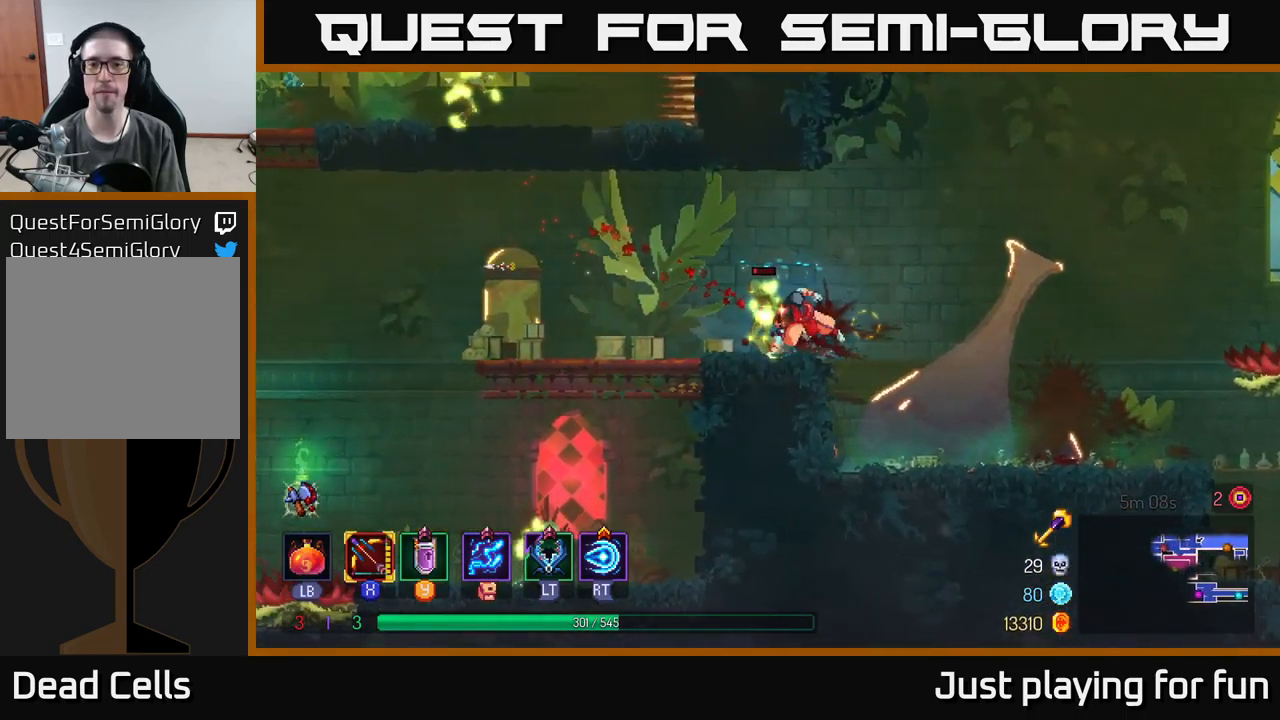
{"buttons": [], "left_stick": "down-left", "right_stick": "center", "events": [[150, "B", "up"], [483, "left_stick", "down-left"]]}
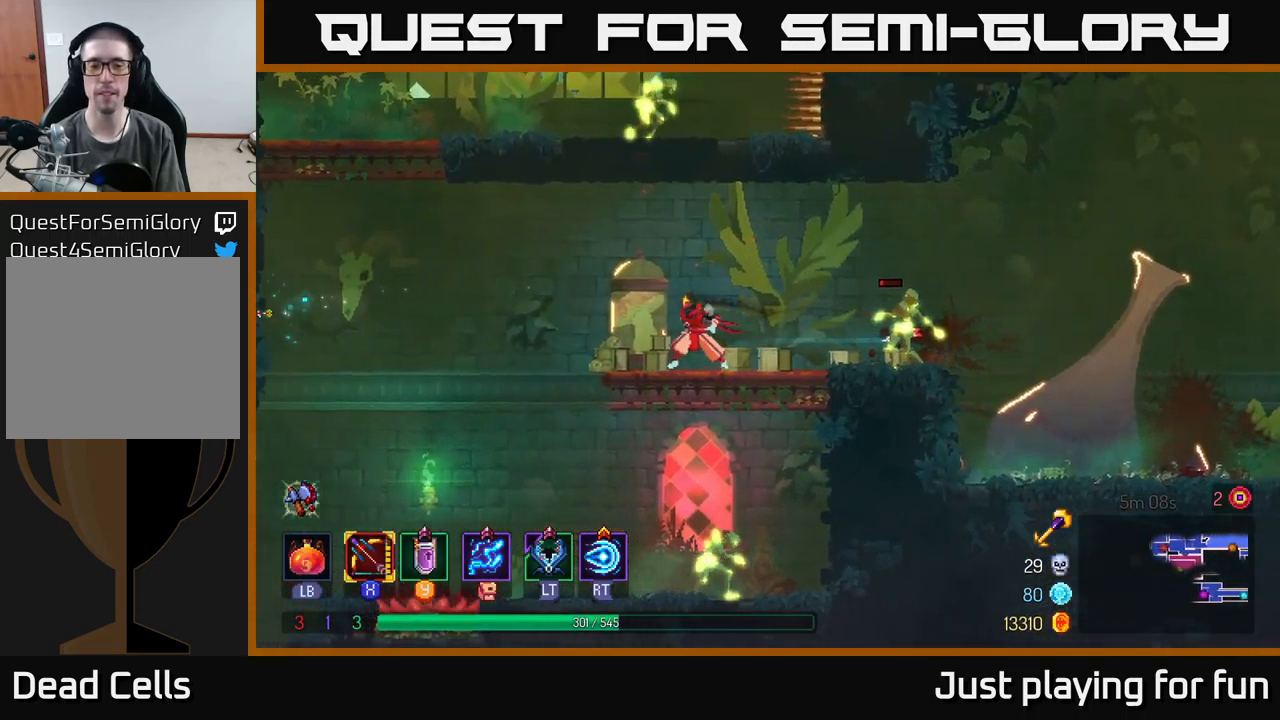
{"buttons": [], "left_stick": "right", "right_stick": "center", "events": [[17, "A", "down"], [17, "left_stick", "down"], [83, "A", "up"], [100, "A", "down"], [200, "A", "up"], [267, "A", "down"], [367, "A", "up"], [483, "left_stick", "right"]]}
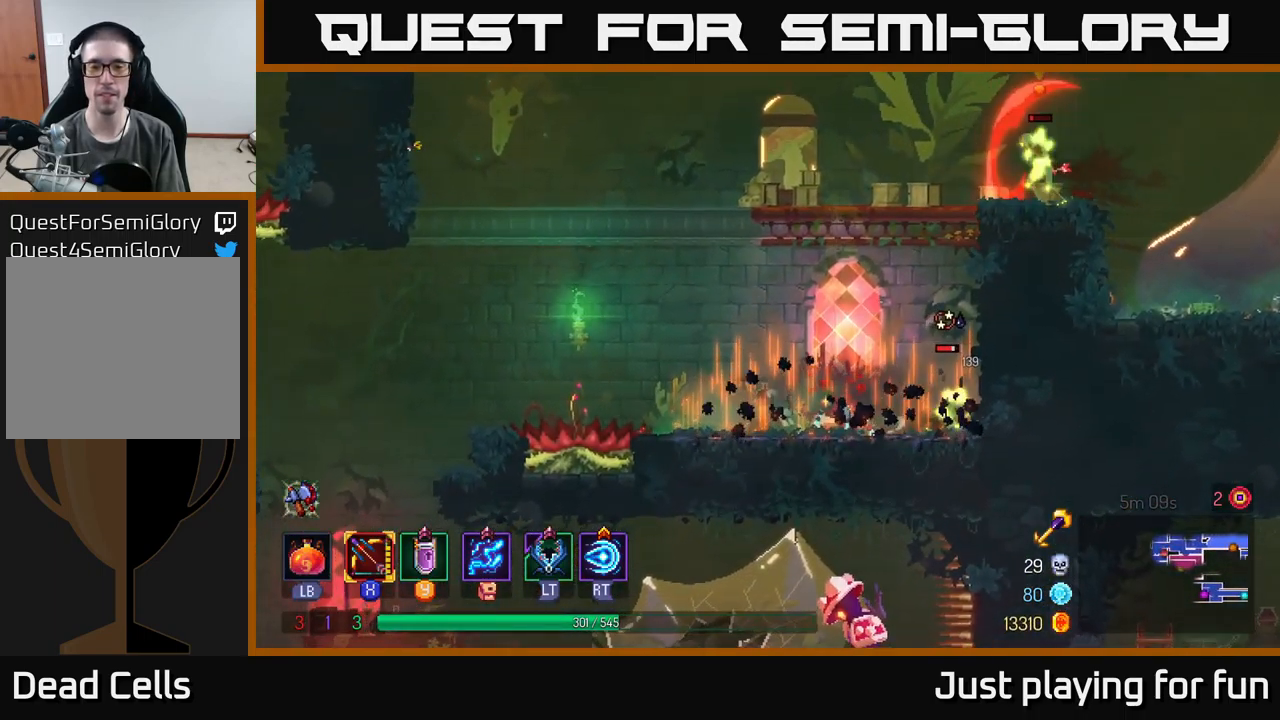
{"buttons": ["X"], "left_stick": "down", "right_stick": "center", "events": [[33, "X", "down"], [383, "left_stick", "down"]]}
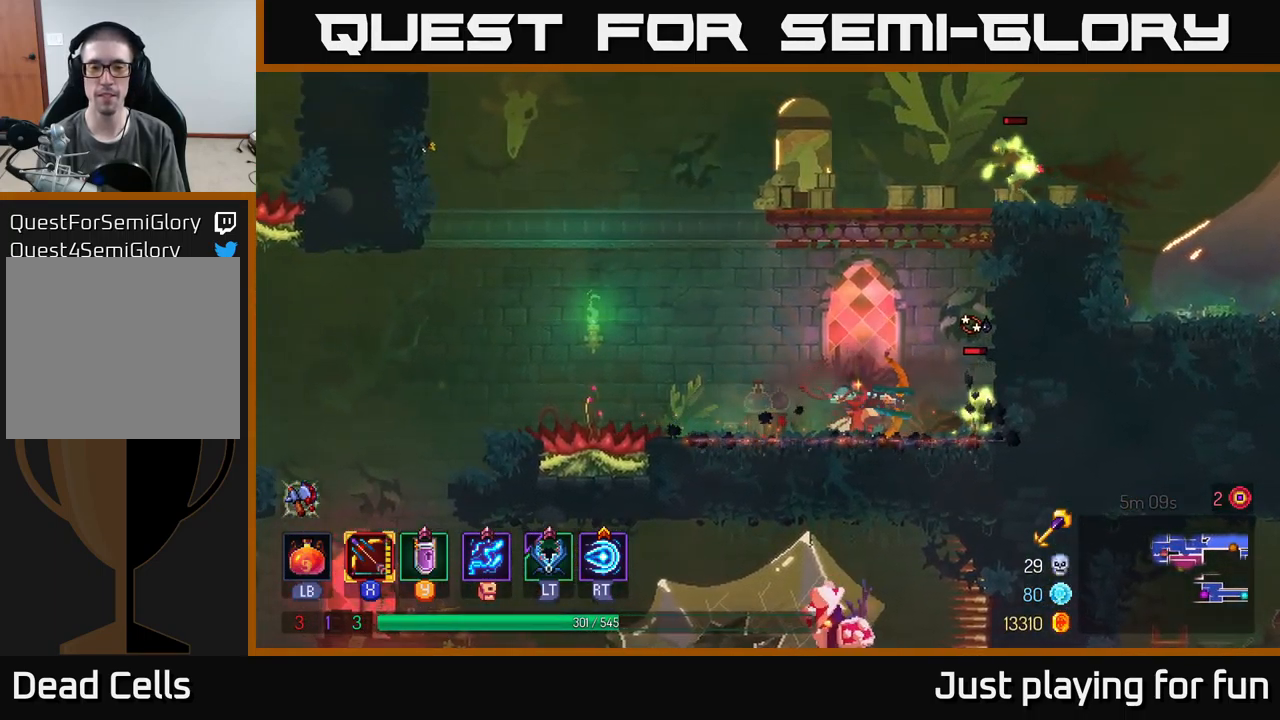
{"buttons": ["A"], "left_stick": "right", "right_stick": "center", "events": [[100, "X", "up"], [234, "left_stick", "right"], [284, "A", "down"], [384, "A", "up"], [467, "A", "down"]]}
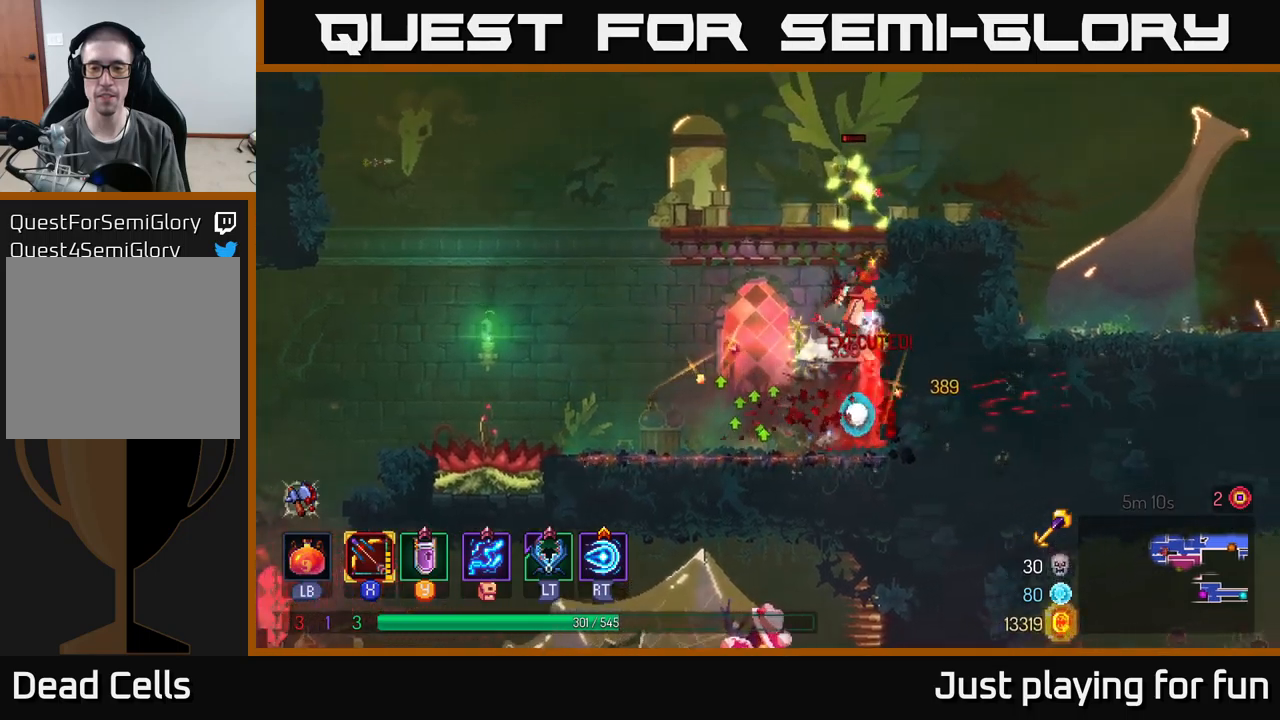
{"buttons": ["X"], "left_stick": "down-left", "right_stick": "center", "events": [[117, "A", "up"], [200, "X", "down"], [250, "left_stick", "up-left"], [350, "left_stick", "down-left"]]}
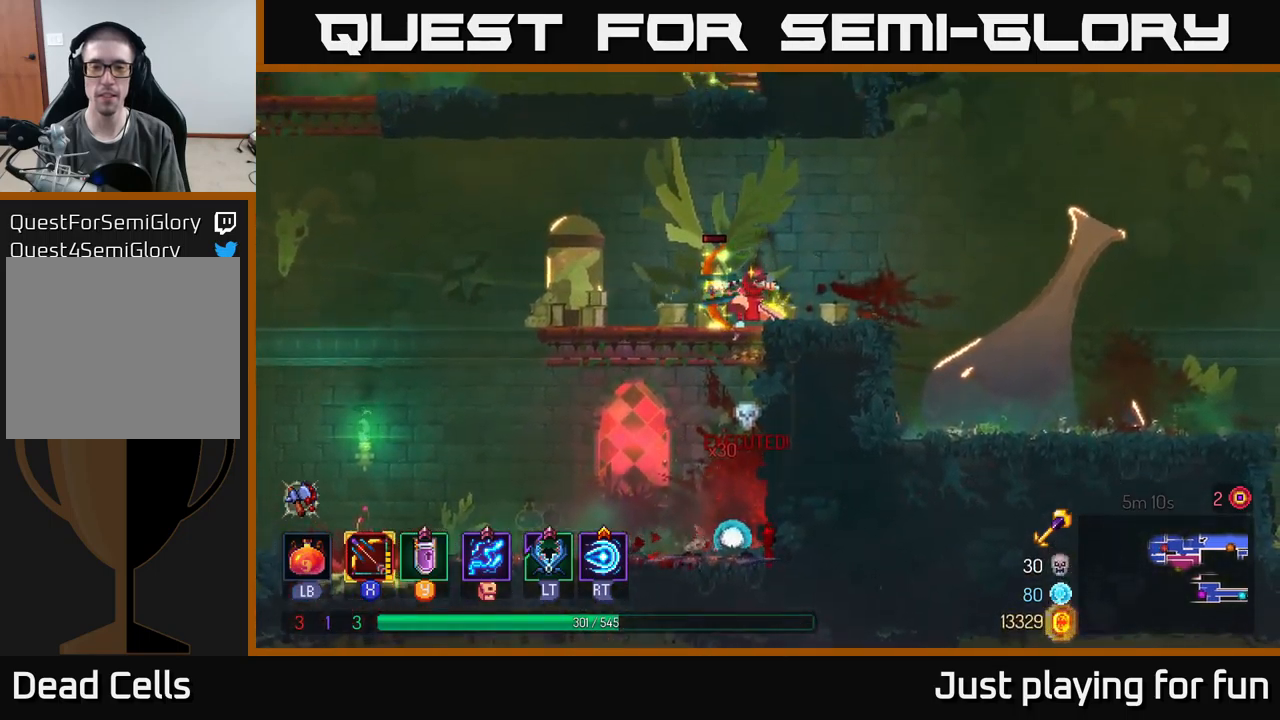
{"buttons": [], "left_stick": "left", "right_stick": "center", "events": [[50, "left_stick", "down"], [117, "X", "up"], [317, "left_stick", "left"]]}
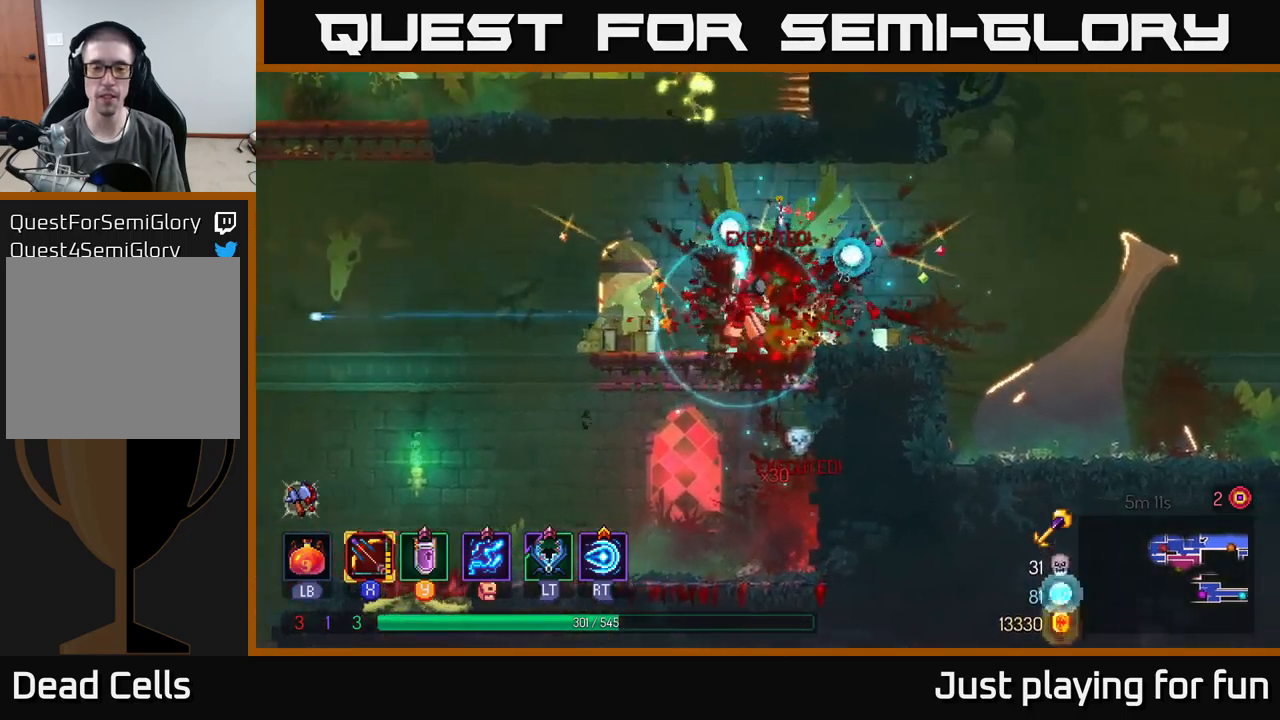
{"buttons": [], "left_stick": "center", "right_stick": "center", "events": [[100, "left_stick", "down-left"], [217, "A", "down"], [250, "left_stick", "down"], [350, "A", "up"], [500, "left_stick", "center"]]}
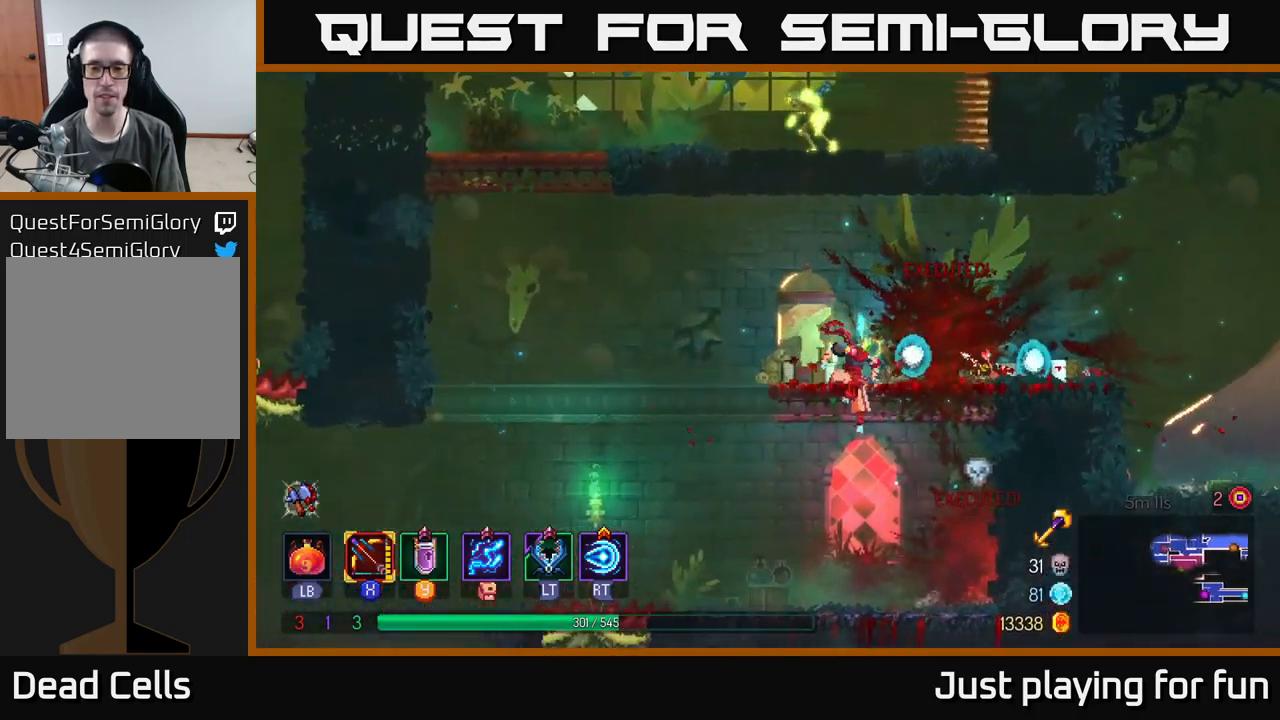
{"buttons": [], "left_stick": "left", "right_stick": "center", "events": [[184, "left_stick", "left"]]}
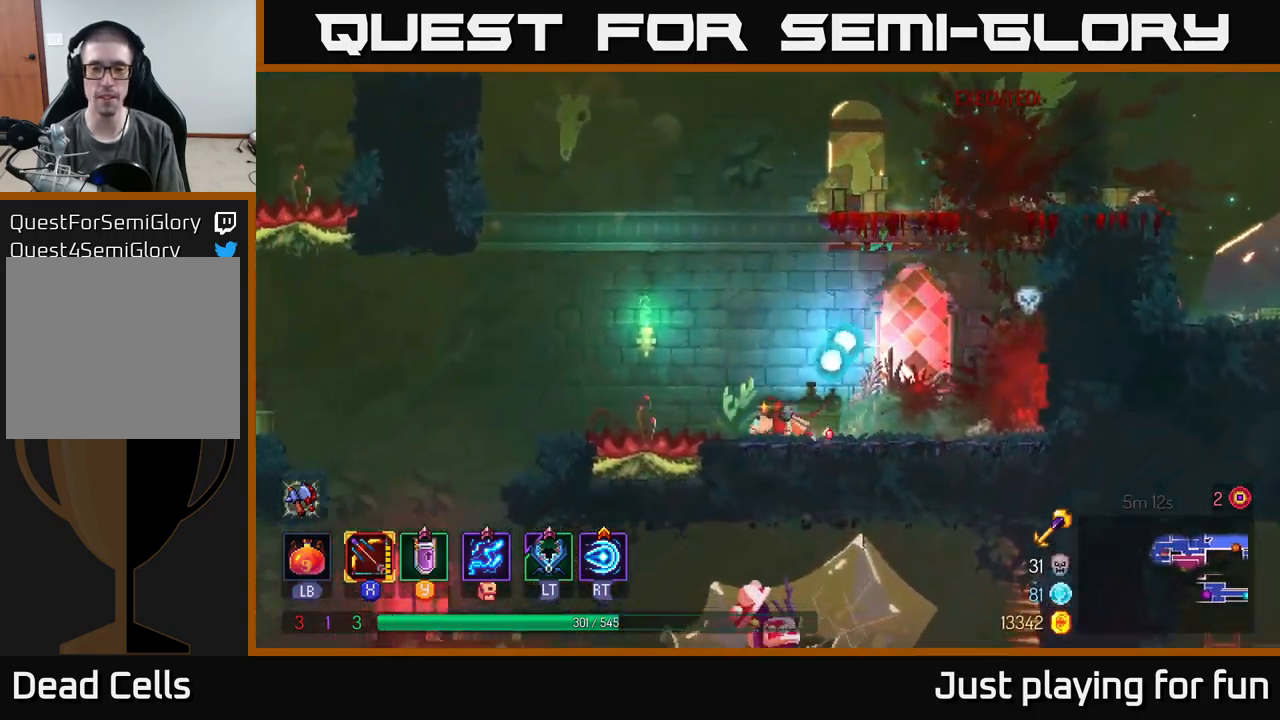
{"buttons": [], "left_stick": "left", "right_stick": "center", "events": [[267, "B", "down"], [384, "B", "up"]]}
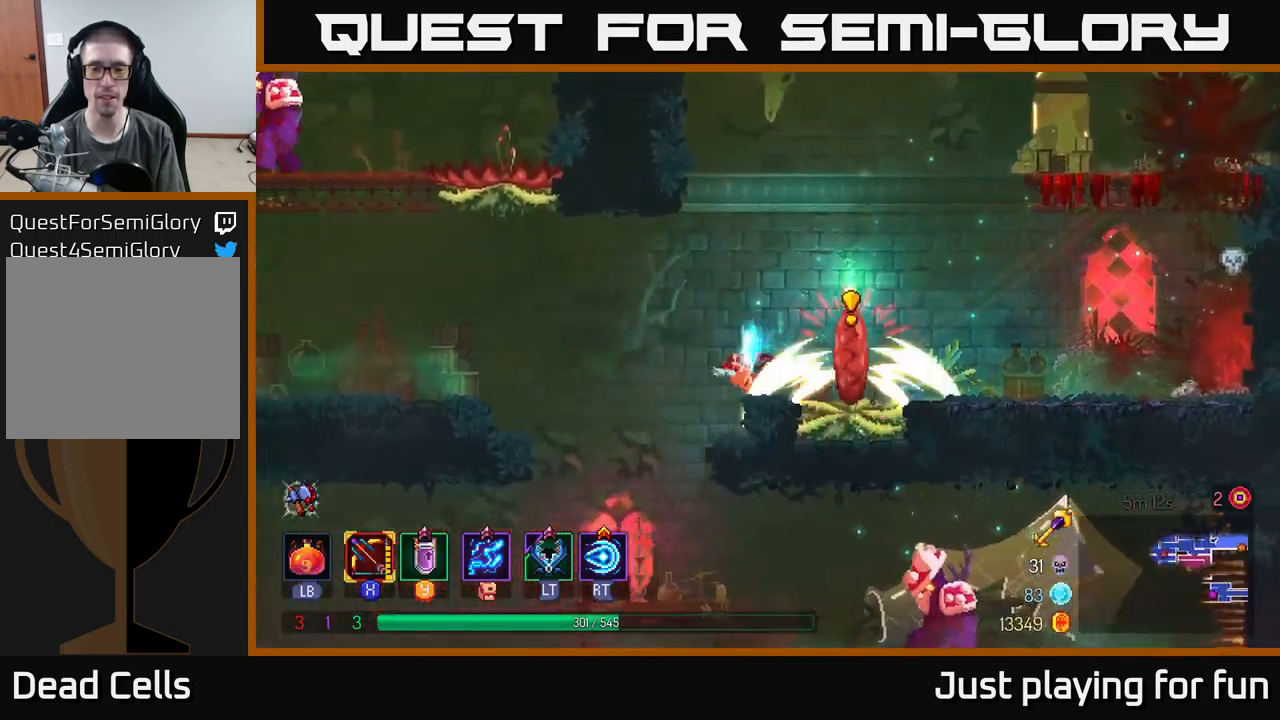
{"buttons": [], "left_stick": "right", "right_stick": "center", "events": [[184, "left_stick", "down-right"], [284, "left_stick", "down"], [484, "left_stick", "right"]]}
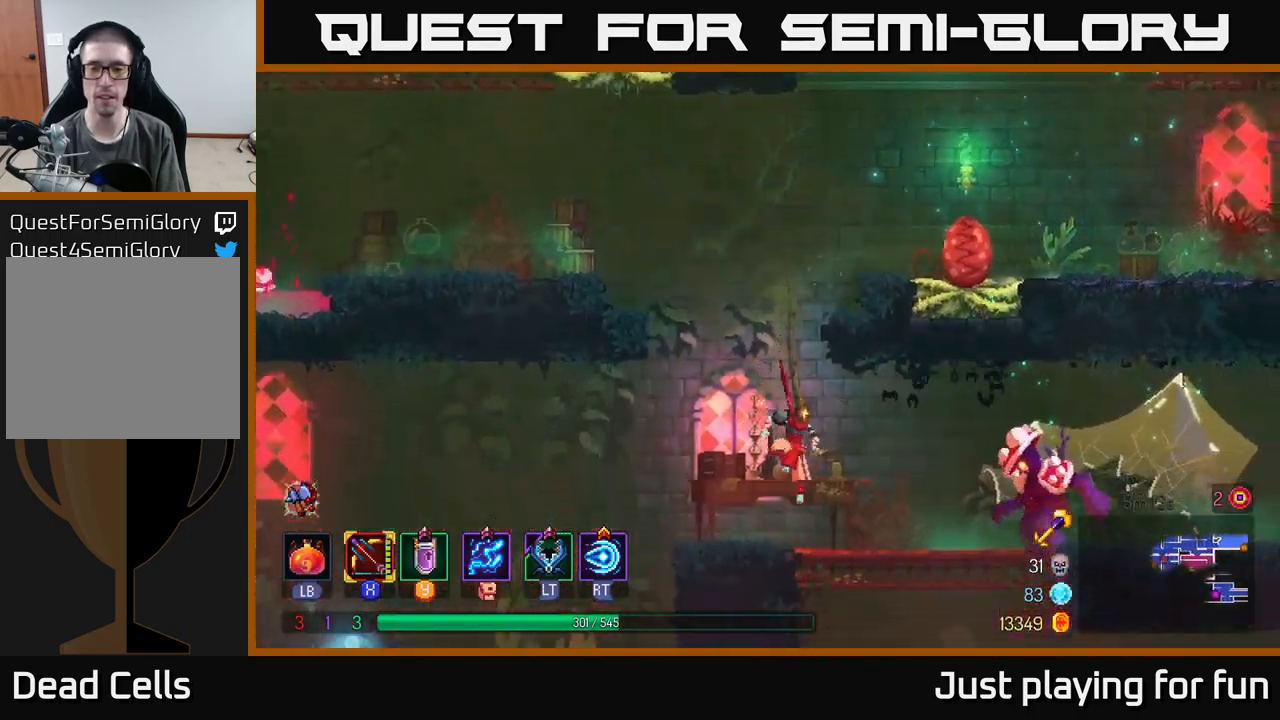
{"buttons": ["X"], "left_stick": "down", "right_stick": "center", "events": [[84, "X", "down"], [267, "left_stick", "center"], [434, "left_stick", "down"]]}
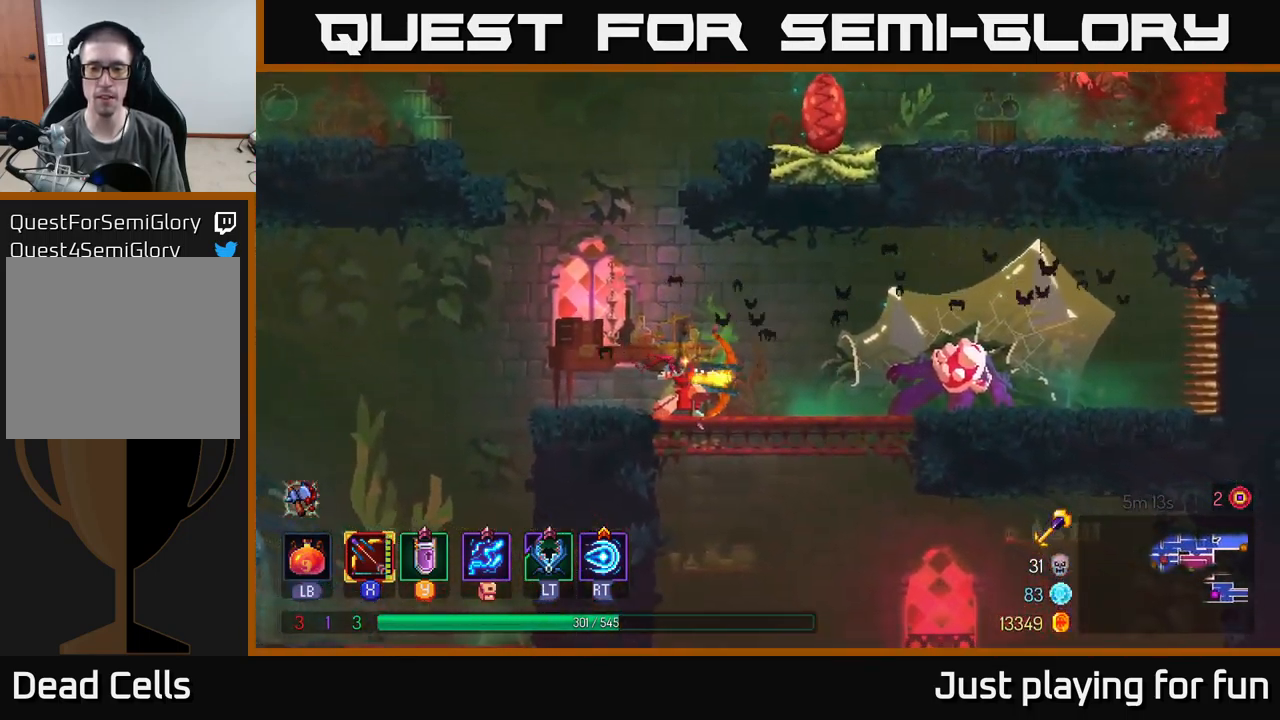
{"buttons": ["B"], "left_stick": "right", "right_stick": "center", "events": [[50, "X", "up"], [167, "left_stick", "right"], [400, "B", "down"]]}
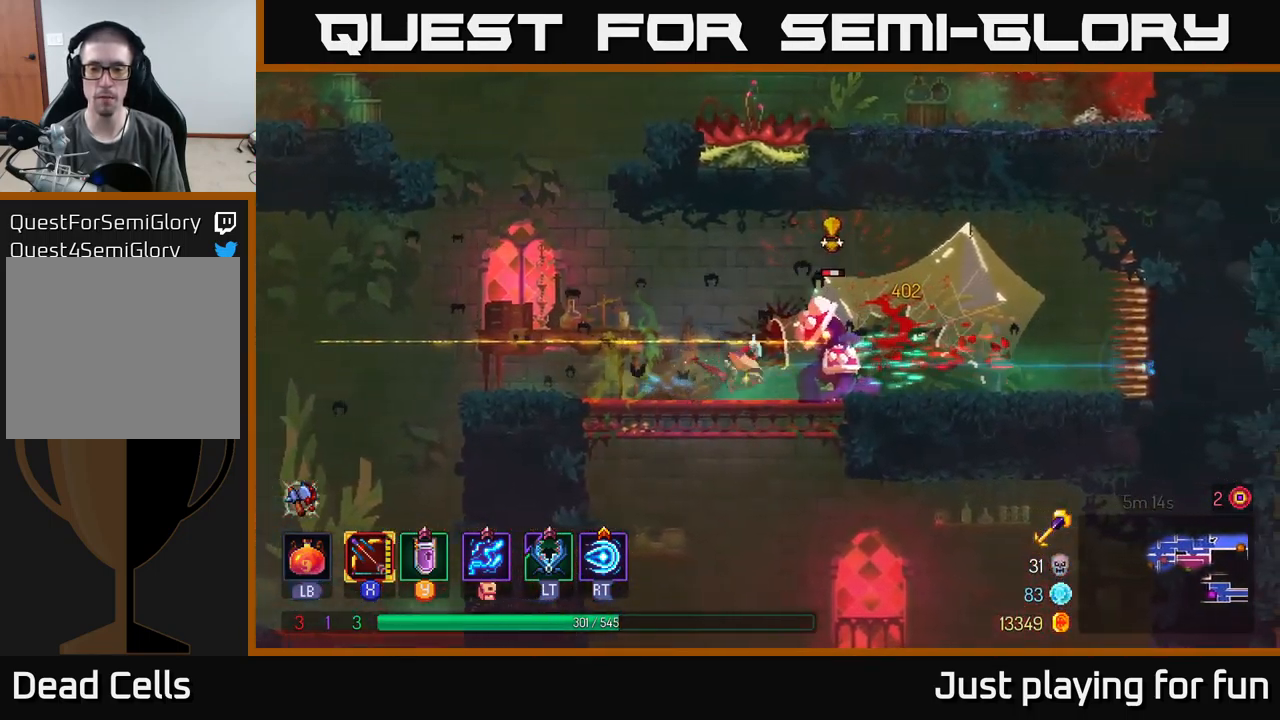
{"buttons": ["X"], "left_stick": "down-left", "right_stick": "center", "events": [[117, "B", "up"], [234, "X", "down"], [367, "left_stick", "down-left"]]}
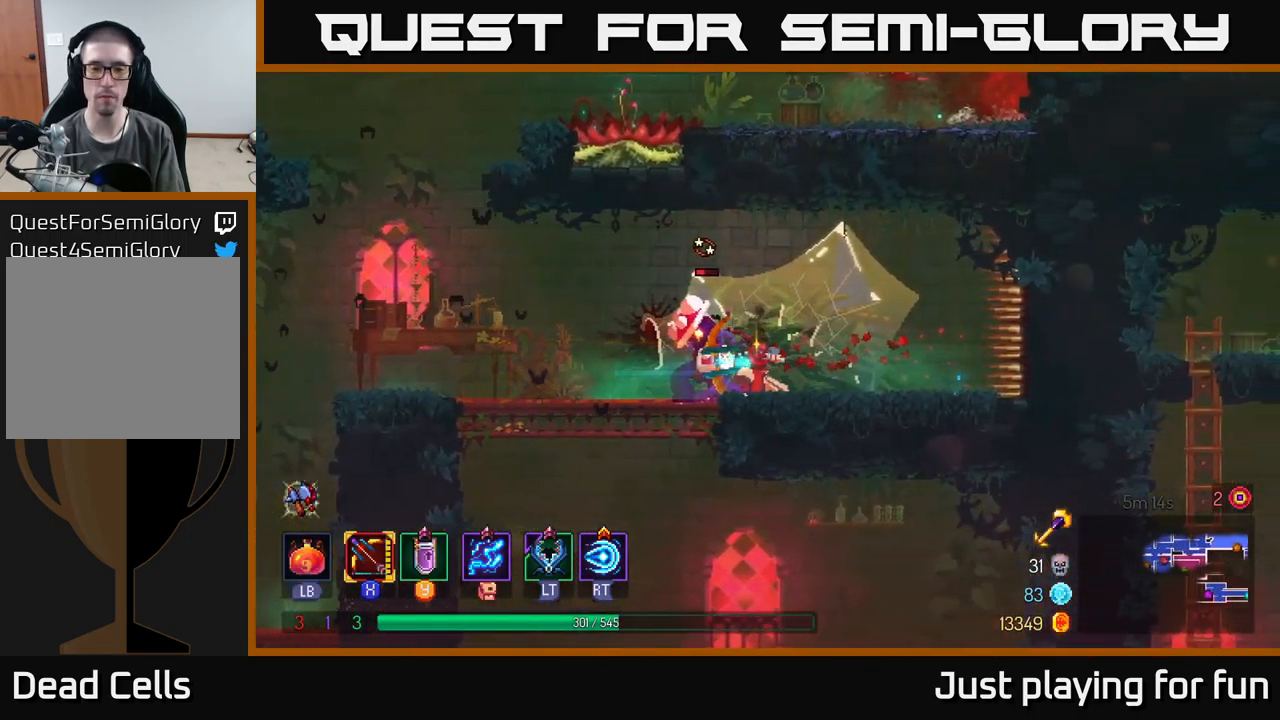
{"buttons": [], "left_stick": "left", "right_stick": "center", "events": [[84, "left_stick", "down"], [184, "X", "up"], [301, "left_stick", "left"]]}
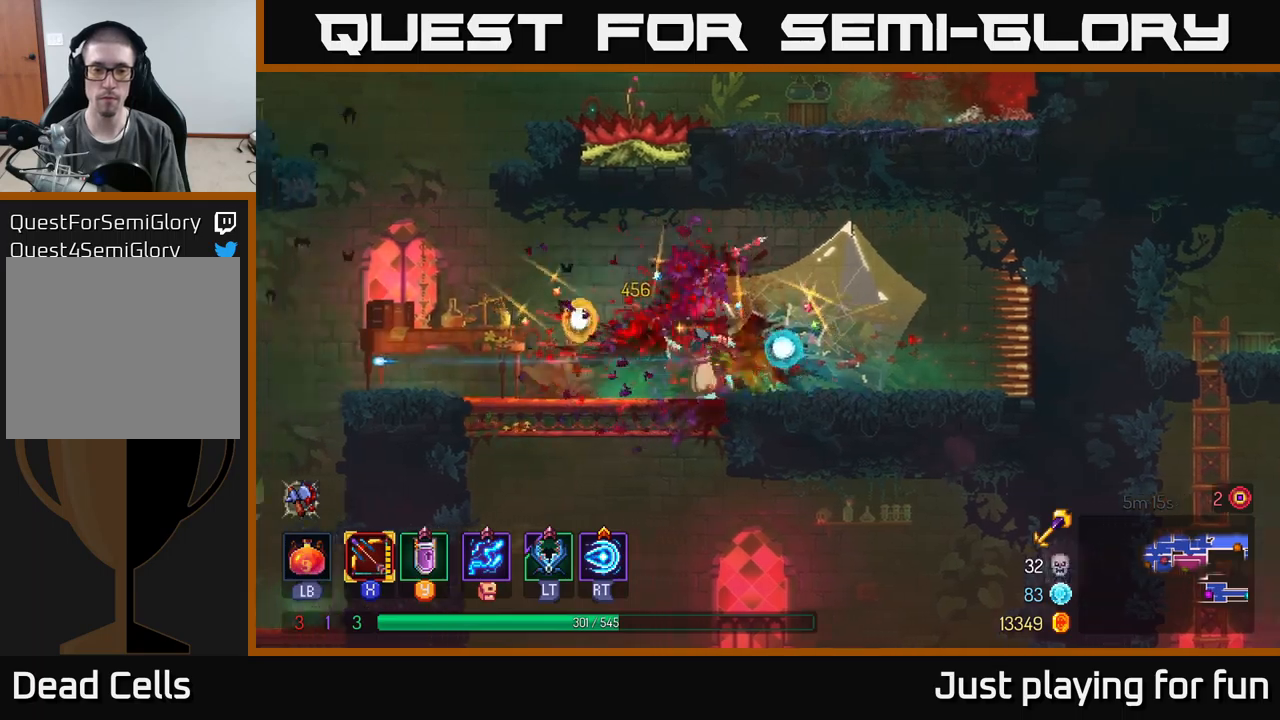
{"buttons": ["A"], "left_stick": "up-right", "right_stick": "center", "events": [[217, "A", "down"], [267, "left_stick", "up-left"], [350, "A", "up"], [433, "A", "down"], [433, "left_stick", "up-right"]]}
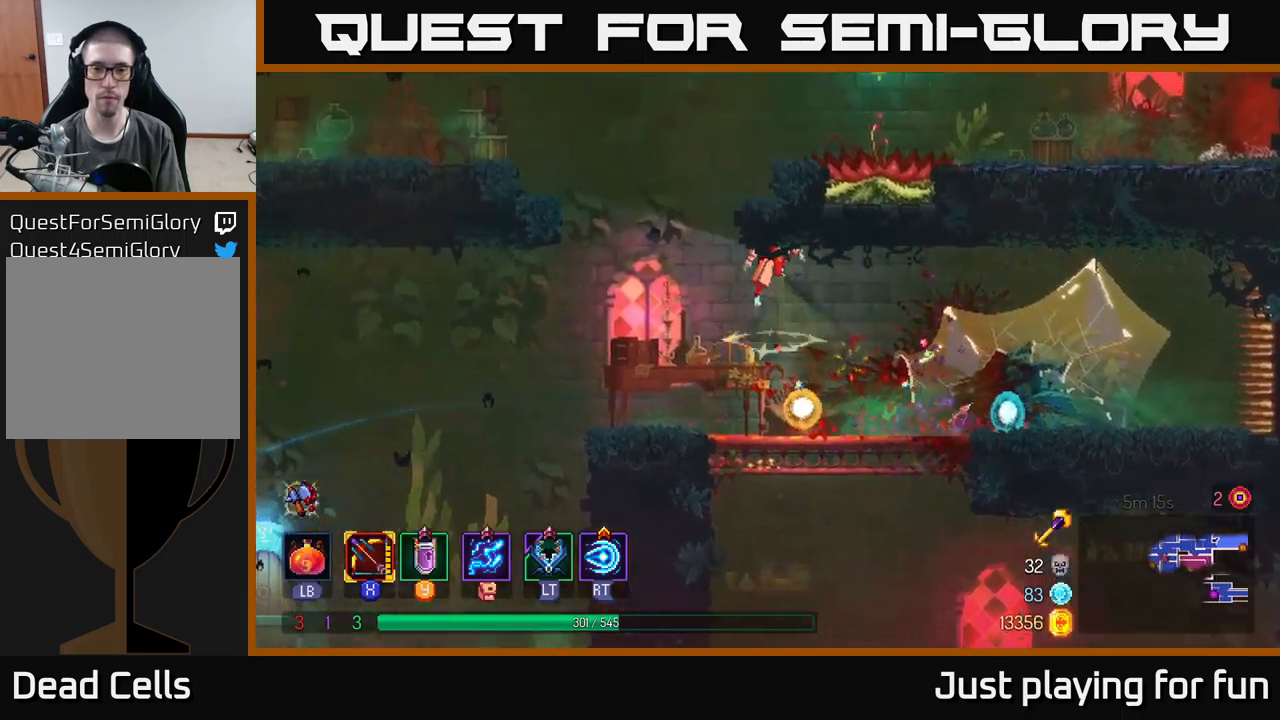
{"buttons": [], "left_stick": "up-left", "right_stick": "center", "events": [[83, "left_stick", "up-left"], [183, "A", "up"]]}
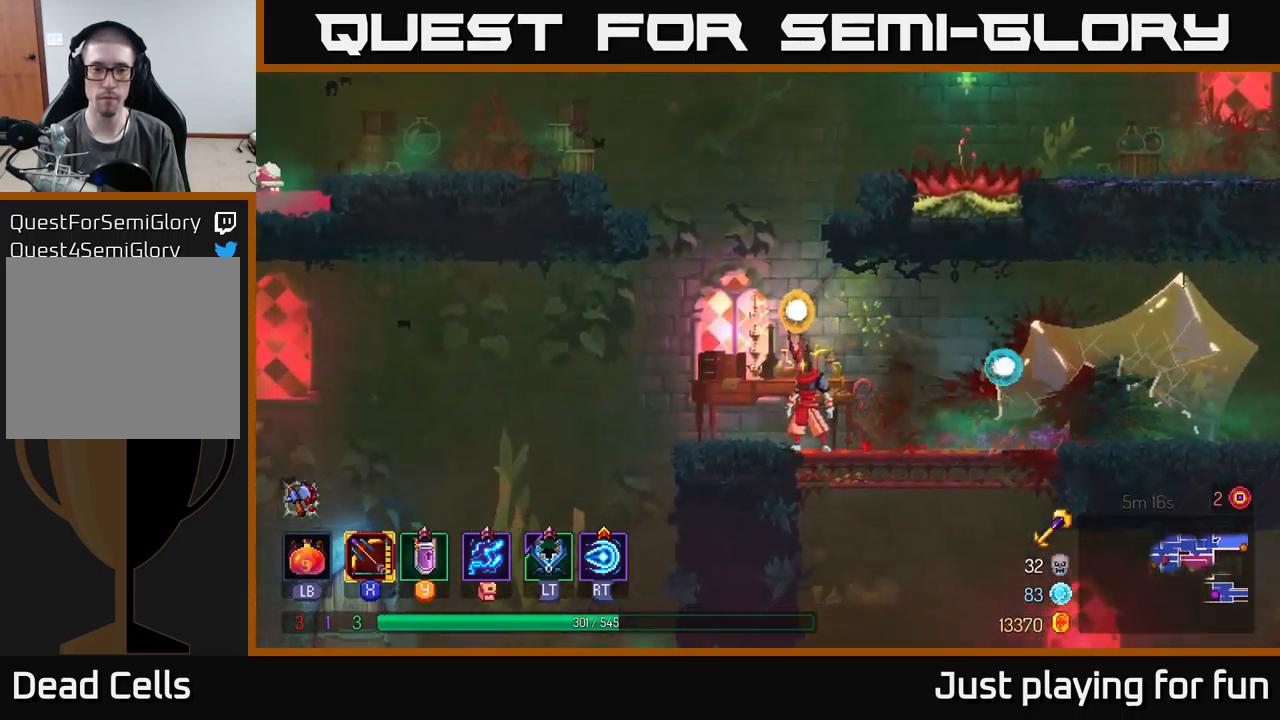
{"buttons": ["A"], "left_stick": "up-left", "right_stick": "center", "events": [[83, "A", "down"], [200, "A", "up"], [333, "A", "down"]]}
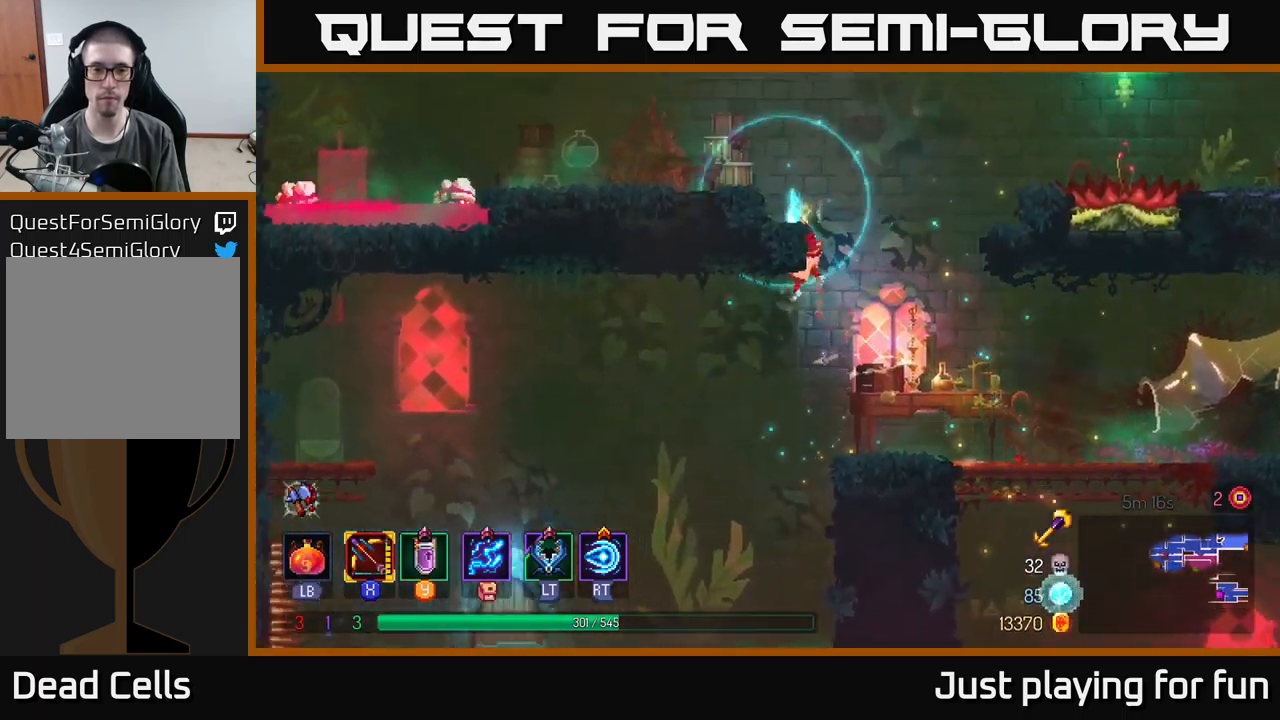
{"buttons": ["X"], "left_stick": "up-left", "right_stick": "center", "events": [[67, "A", "up"], [500, "X", "down"]]}
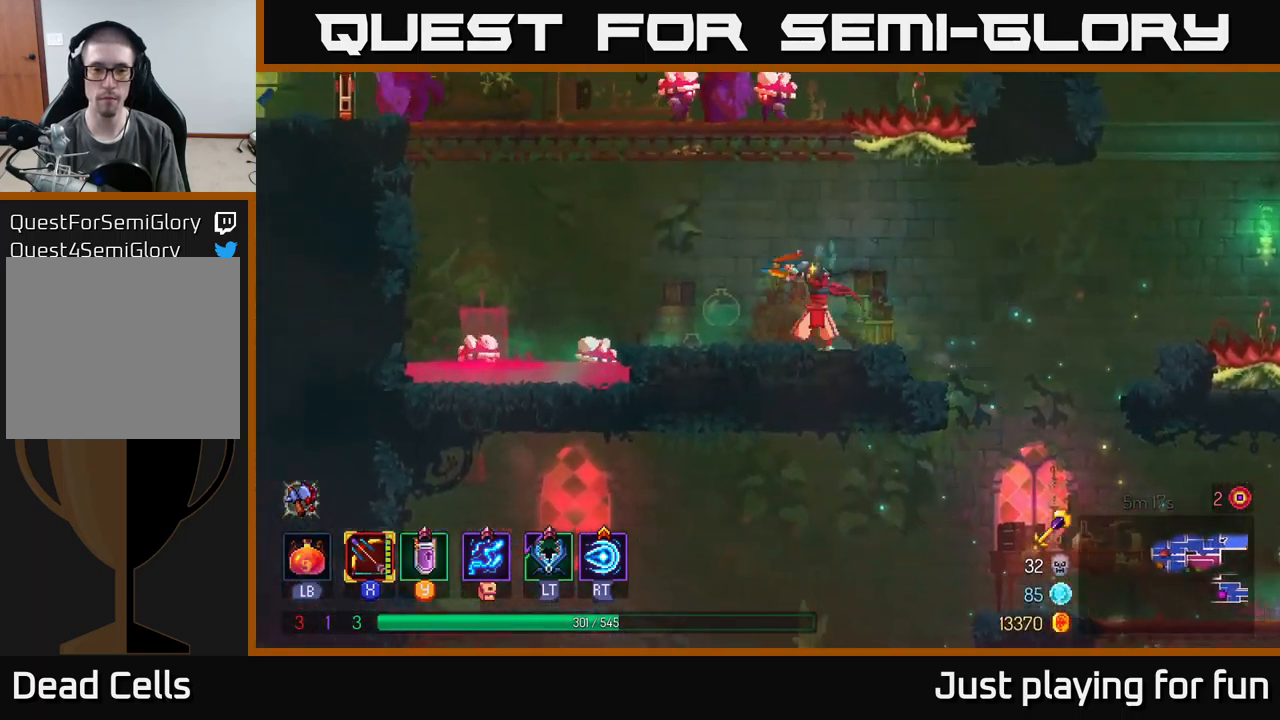
{"buttons": [], "left_stick": "down", "right_stick": "center", "events": [[83, "left_stick", "down"], [483, "X", "up"]]}
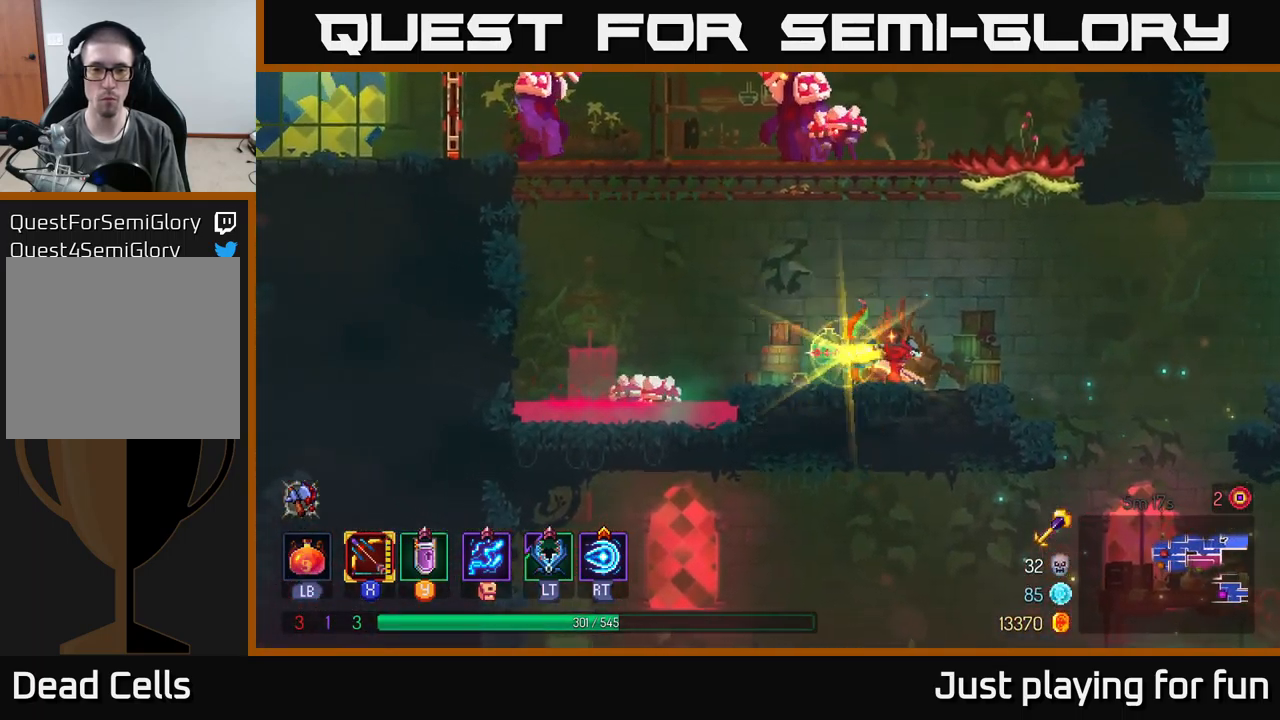
{"buttons": ["X"], "left_stick": "down-left", "right_stick": "center", "events": [[83, "X", "down"], [450, "left_stick", "down-left"]]}
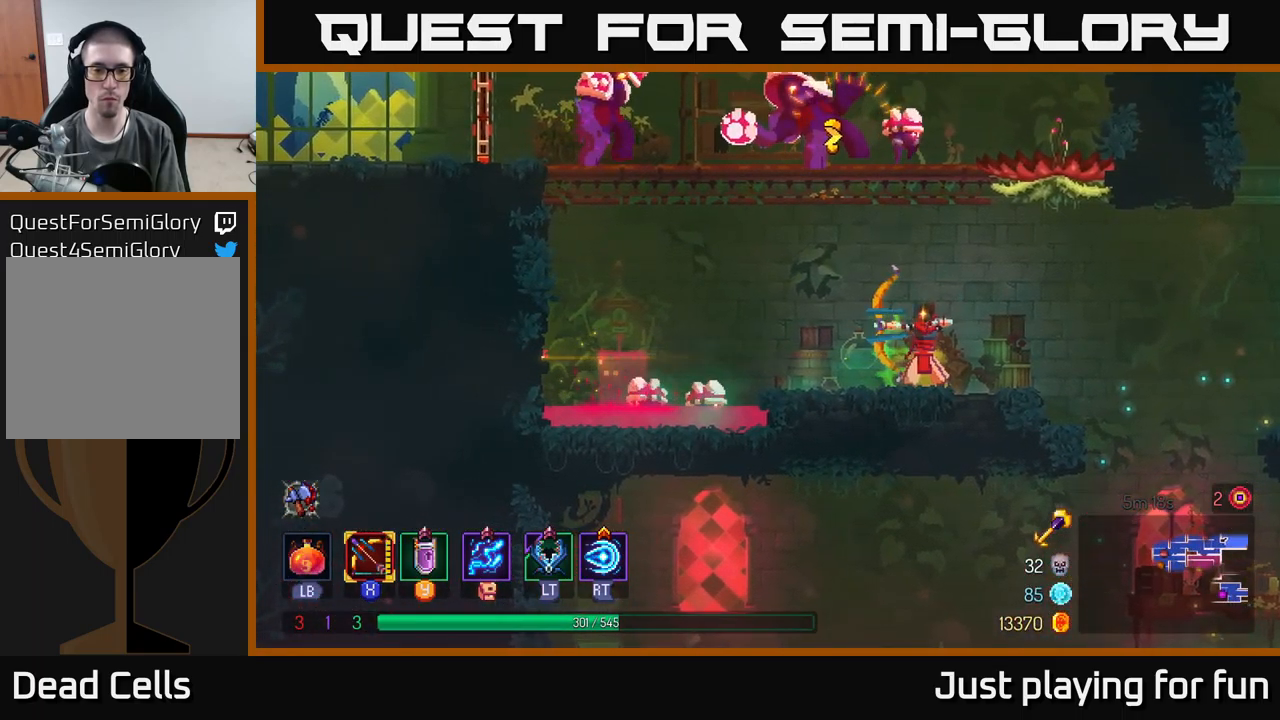
{"buttons": [], "left_stick": "left", "right_stick": "center", "events": [[133, "X", "up"], [150, "left_stick", "left"], [250, "left_stick", "center"], [300, "B", "down"], [383, "B", "up"], [400, "left_stick", "left"]]}
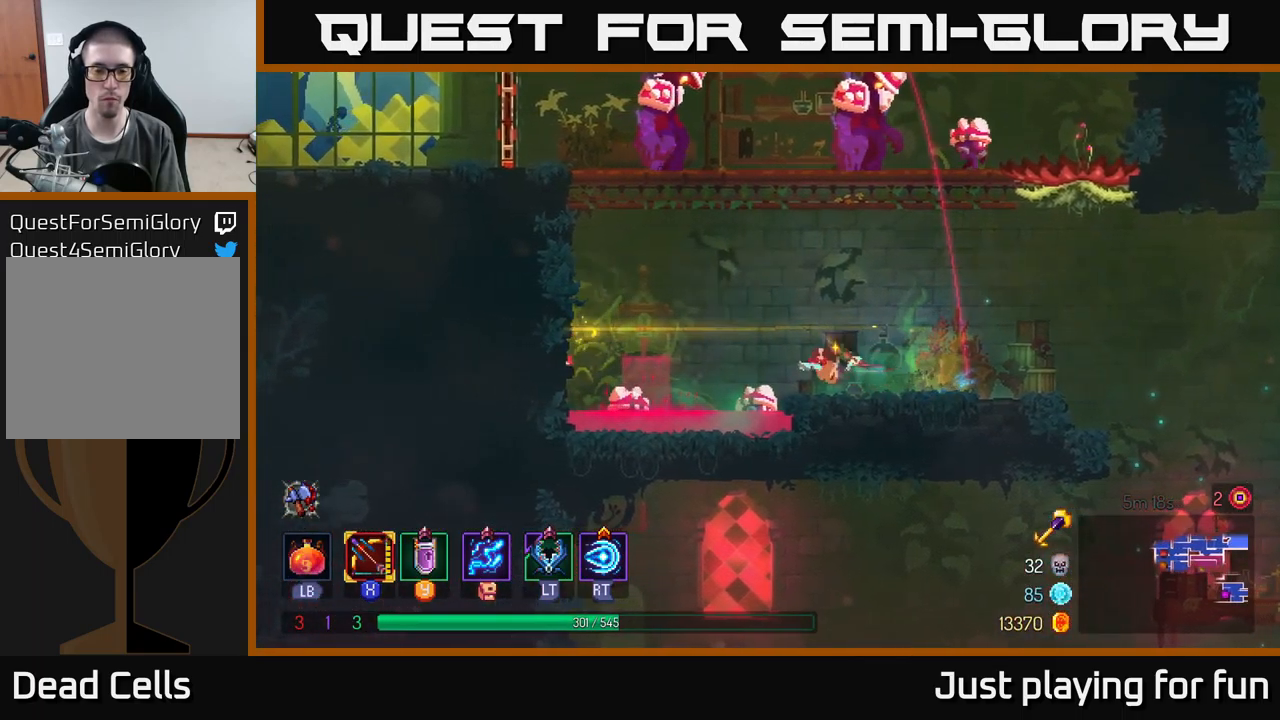
{"buttons": ["X"], "left_stick": "down", "right_stick": "center", "events": [[183, "X", "down"], [183, "left_stick", "down"]]}
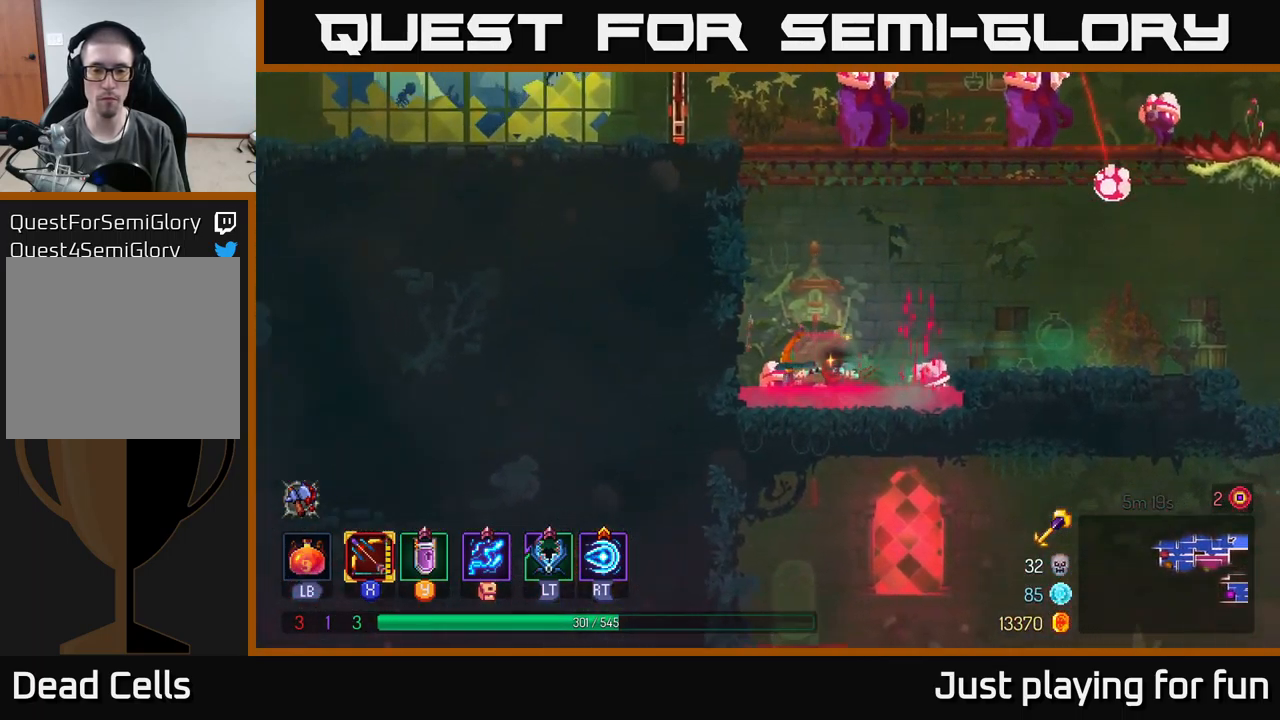
{"buttons": ["X"], "left_stick": "right", "right_stick": "center", "events": [[167, "X", "up"], [350, "X", "down"], [433, "left_stick", "right"]]}
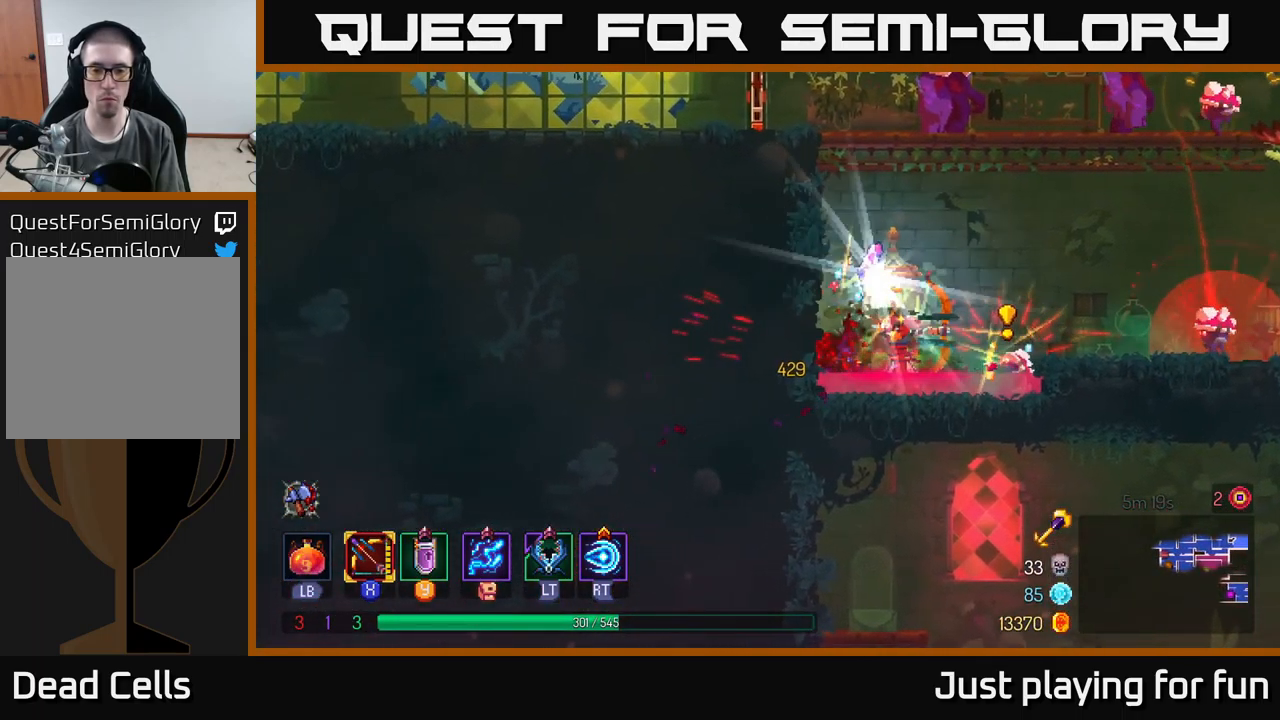
{"buttons": [], "left_stick": "right", "right_stick": "center", "events": [[83, "left_stick", "down-right"], [300, "X", "up"], [383, "B", "down"], [416, "left_stick", "right"], [483, "B", "up"]]}
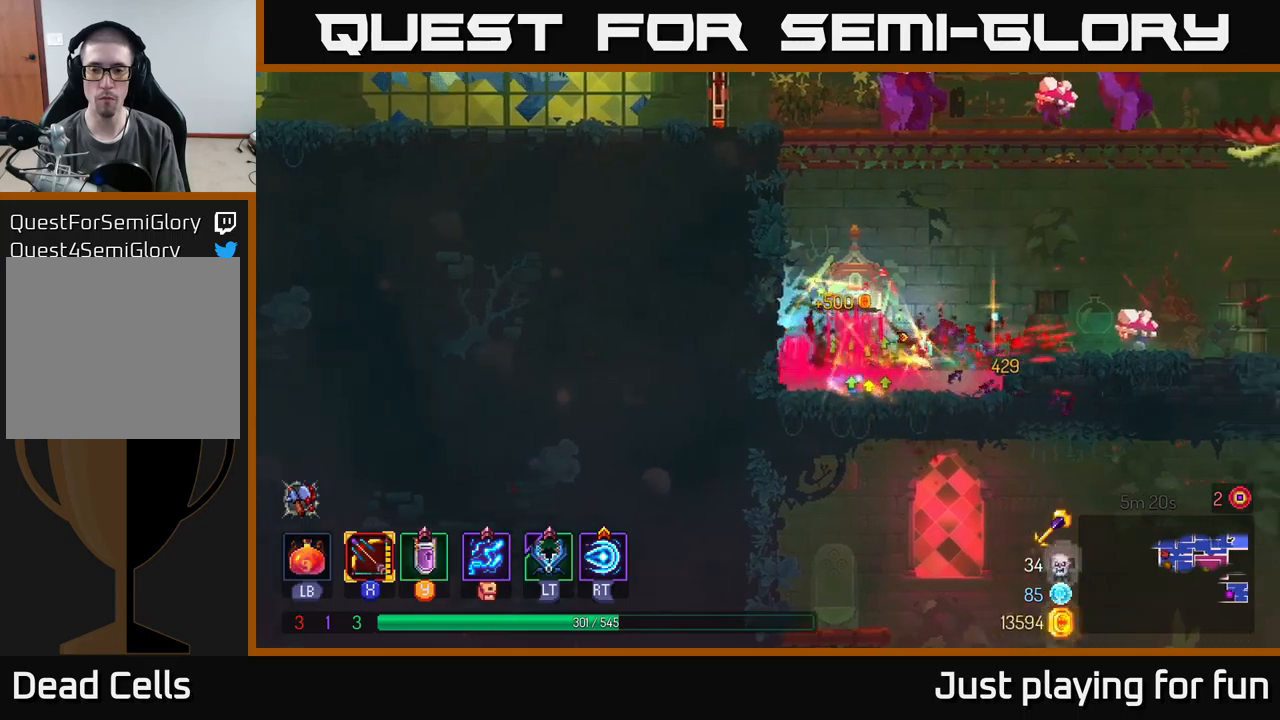
{"buttons": ["X"], "left_stick": "right", "right_stick": "center", "events": [[233, "left_stick", "center"], [300, "A", "down"], [317, "A", "up"], [317, "X", "down"], [367, "left_stick", "right"]]}
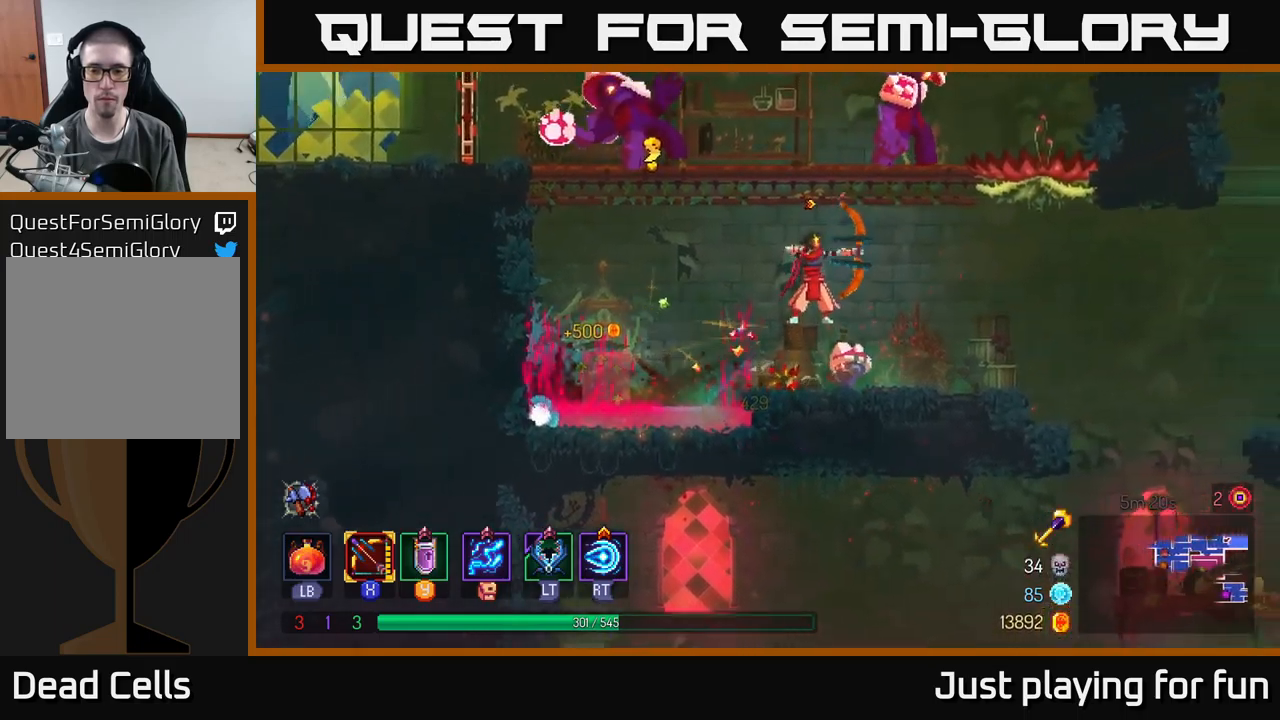
{"buttons": ["B"], "left_stick": "right", "right_stick": "center", "events": [[50, "left_stick", "down"], [367, "X", "up"], [433, "left_stick", "right"], [483, "B", "down"]]}
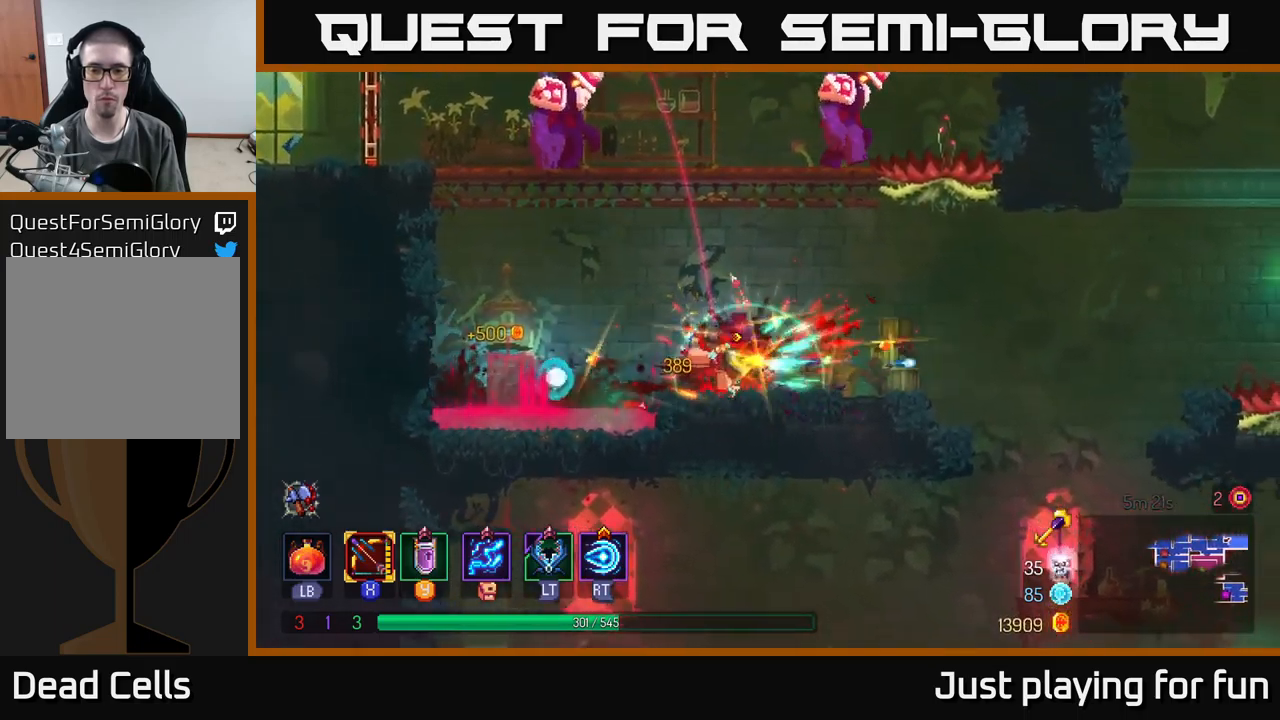
{"buttons": [], "left_stick": "left", "right_stick": "center", "events": [[67, "B", "up"], [367, "A", "down"], [383, "left_stick", "left"], [483, "A", "up"]]}
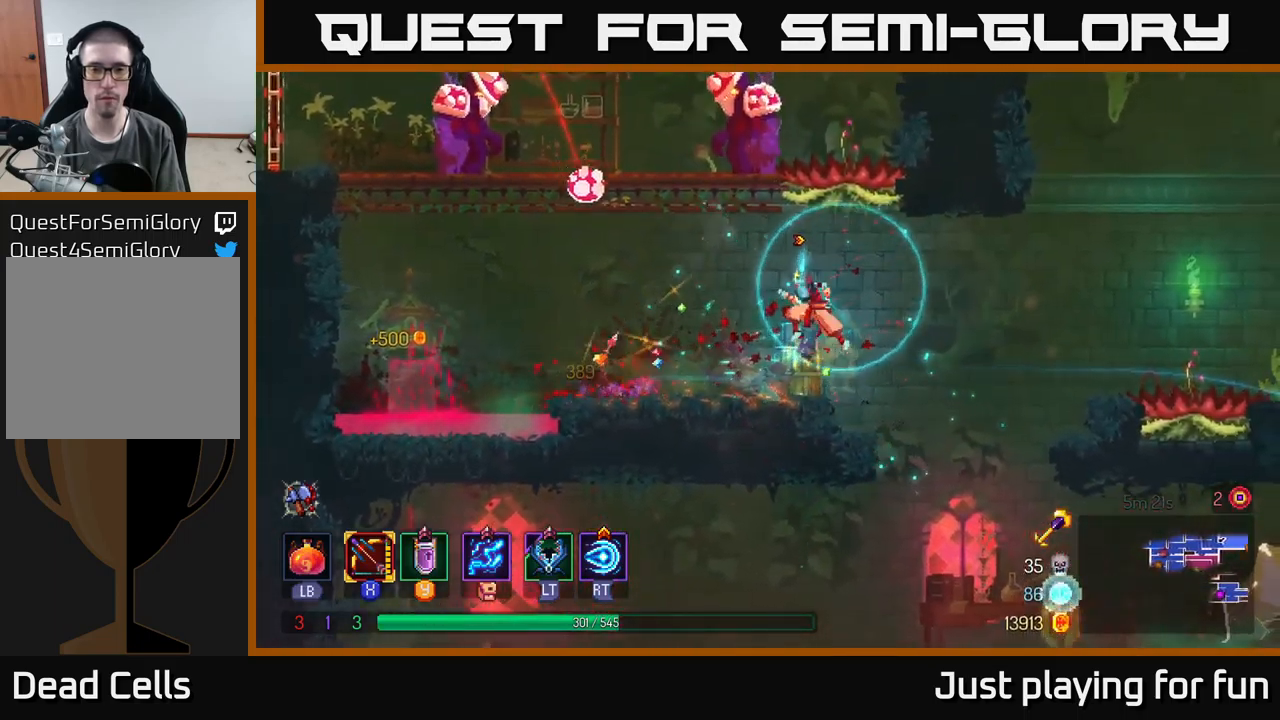
{"buttons": ["X"], "left_stick": "left", "right_stick": "center", "events": [[100, "A", "down"], [250, "X", "down"], [283, "A", "up"]]}
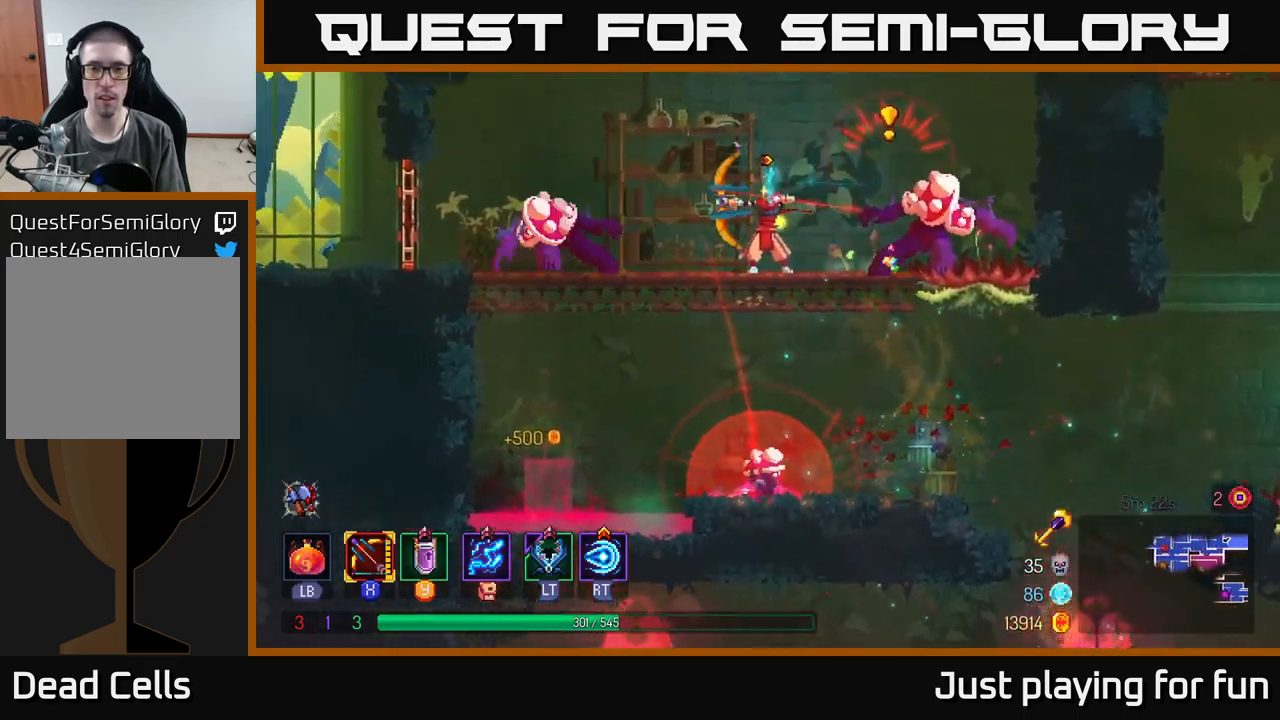
{"buttons": [], "left_stick": "left", "right_stick": "center", "events": [[167, "left_stick", "down-left"], [183, "X", "up"], [250, "B", "down"], [267, "left_stick", "left"], [333, "B", "up"], [383, "B", "down"], [467, "B", "up"]]}